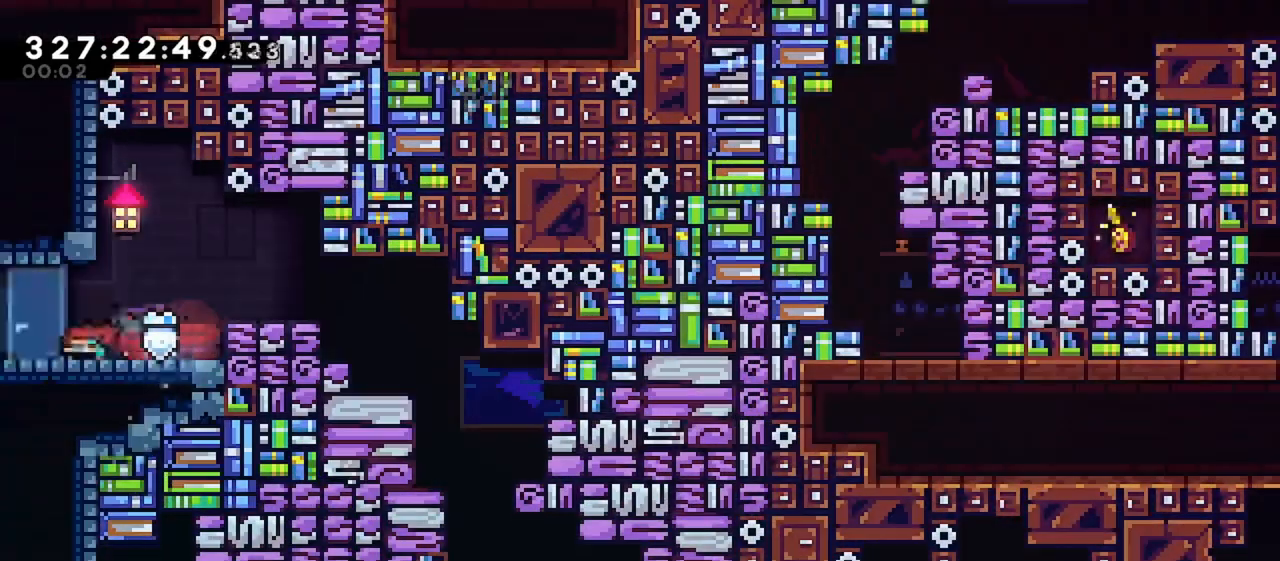
Gameplay with keyboard; each line is a JSON object with the keys held at the frame after it. "events" lists presses ("down") and releases ("up") of "dash", "demo", "down", "grab", "jump", "jump2", "left", "menu", "right" and "up" between this image and that frame as [ms after this image, input, new state], when the widget could be followed in between. No other keys are recorded. Mouse input is not recorded. Key names are as the overlay labels them; some are game actions (e.g. jump) rather than physical keys.
{"keys": ["left"], "events": [[183, "dash", "up"], [267, "down", "up"]]}
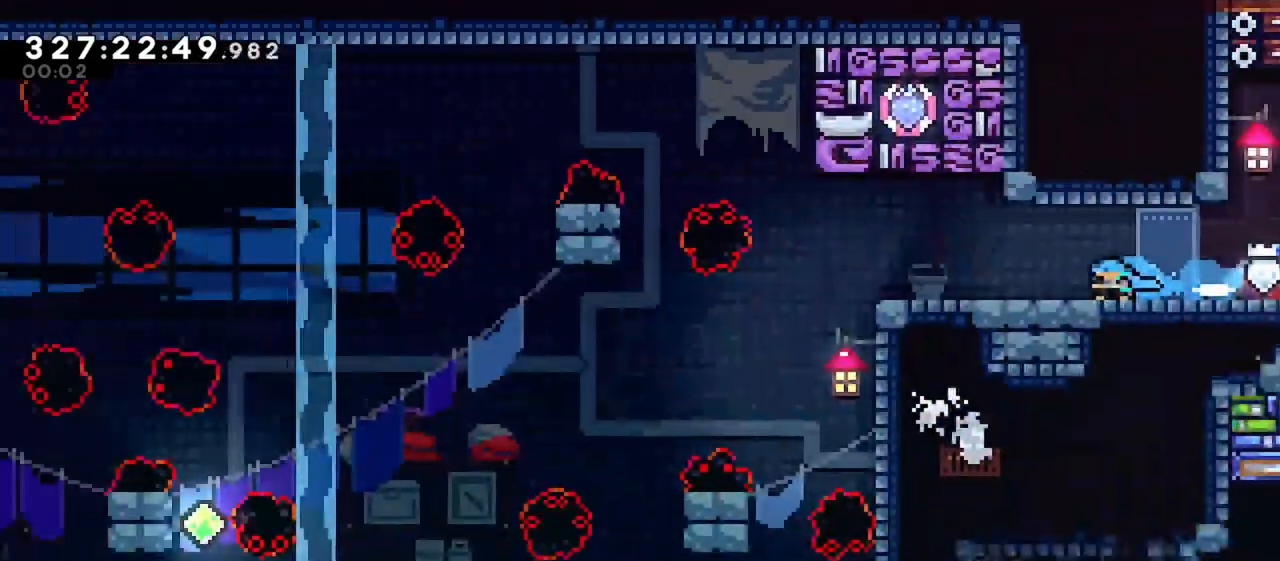
{"keys": ["jump", "left"], "events": [[433, "jump", "down"]]}
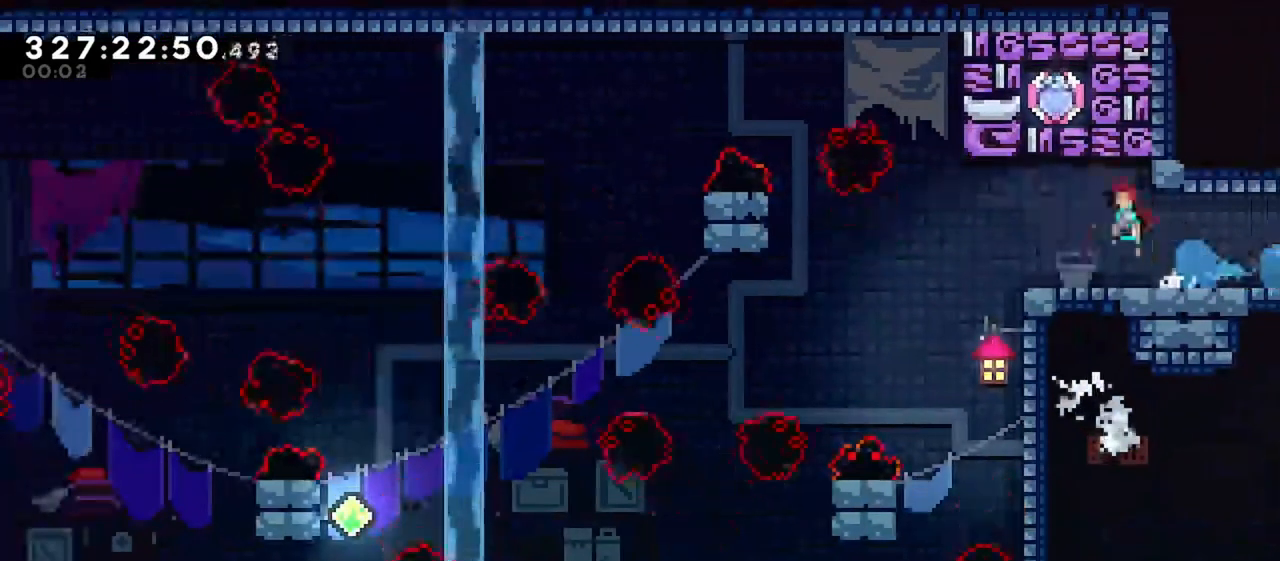
{"keys": ["dash", "up"], "events": [[350, "jump", "up"], [450, "dash", "down"], [450, "left", "up"], [450, "up", "down"]]}
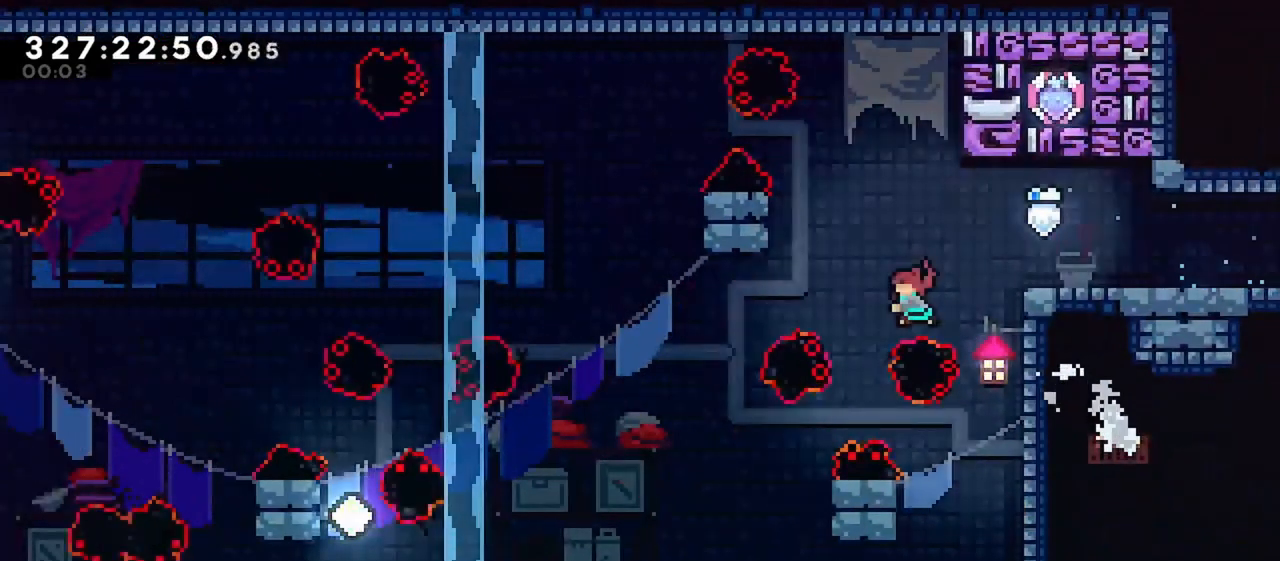
{"keys": ["right"], "events": [[183, "dash", "up"], [217, "up", "up"], [417, "right", "down"]]}
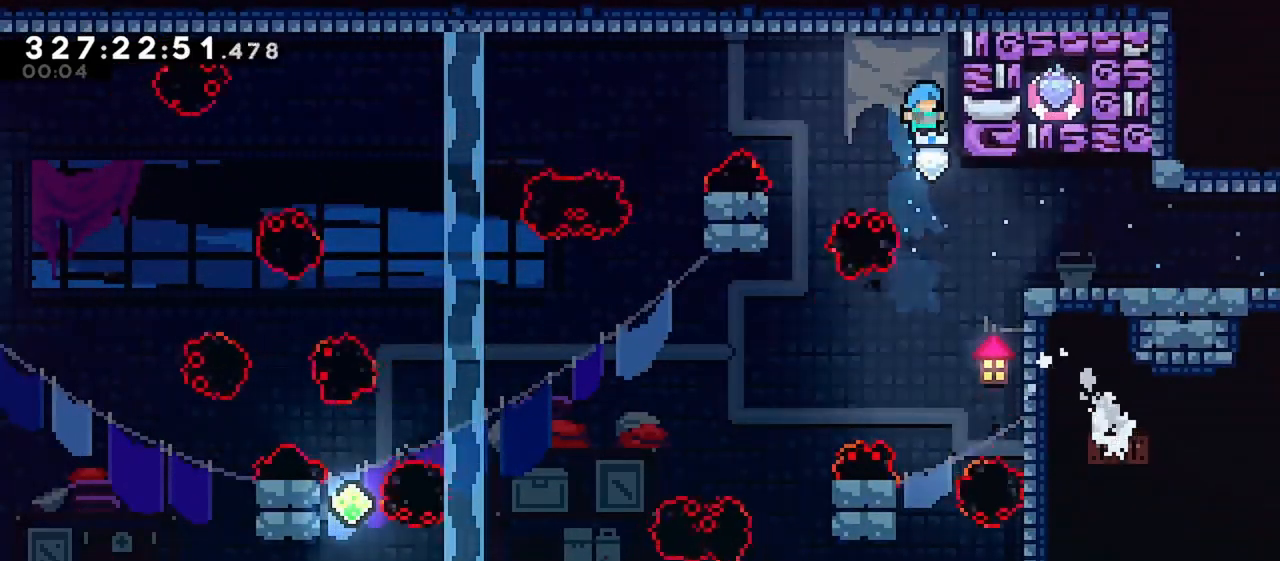
{"keys": ["right"], "events": [[233, "grab", "down"], [233, "jump", "down"], [333, "grab", "up"], [333, "jump", "up"]]}
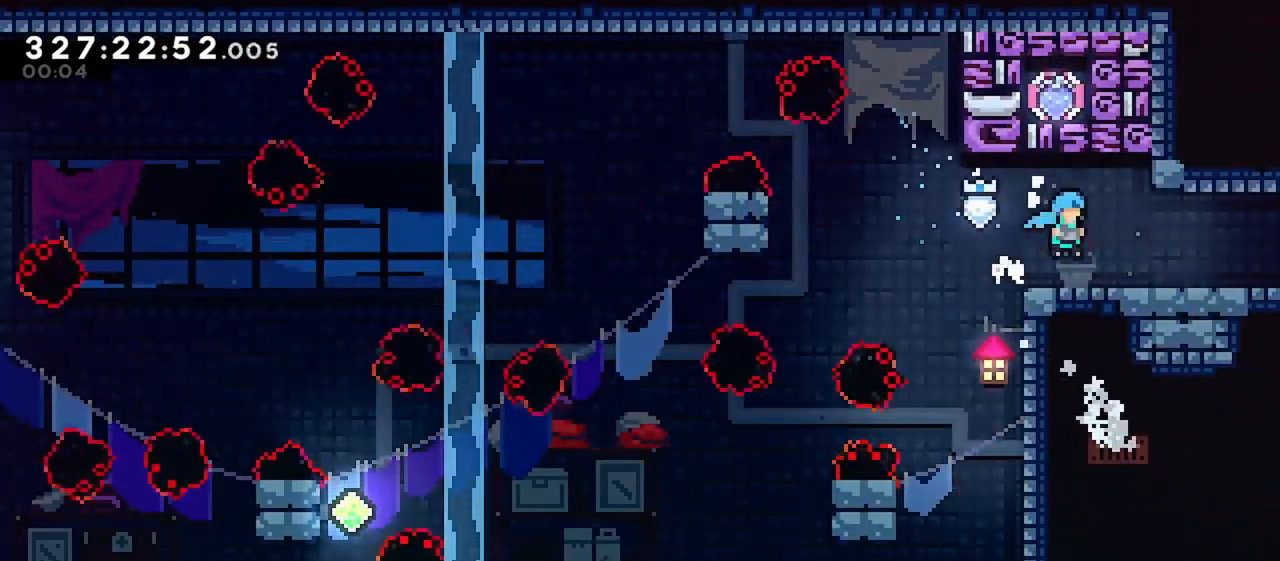
{"keys": ["left"], "events": [[117, "dash", "down"], [350, "dash", "up"], [400, "right", "up"], [450, "left", "down"]]}
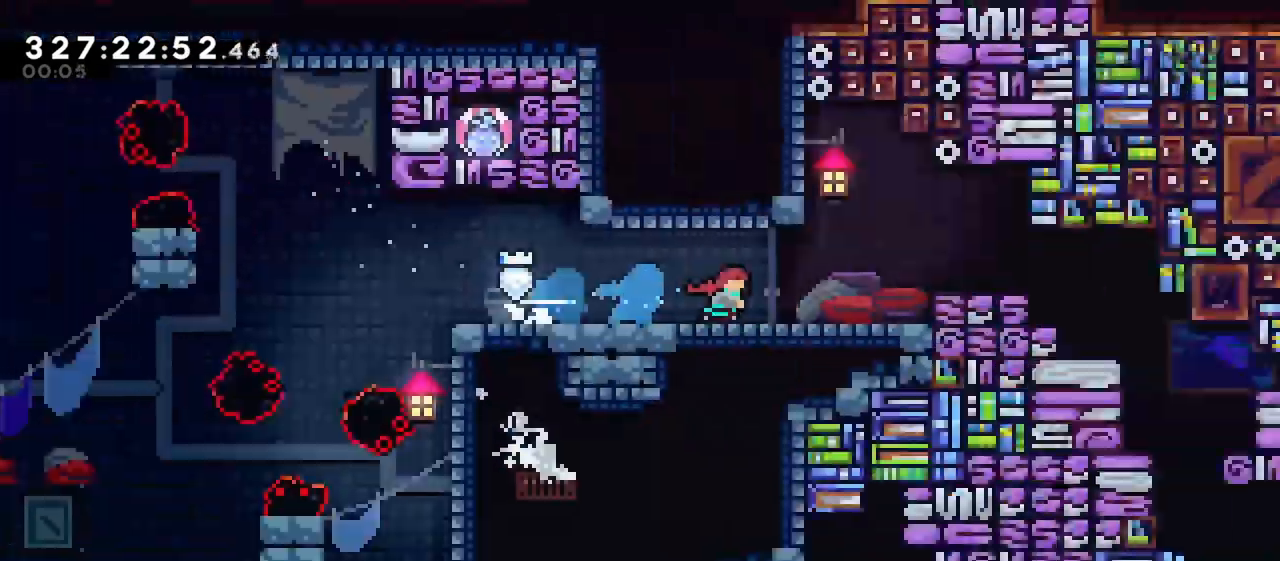
{"keys": ["left"], "events": []}
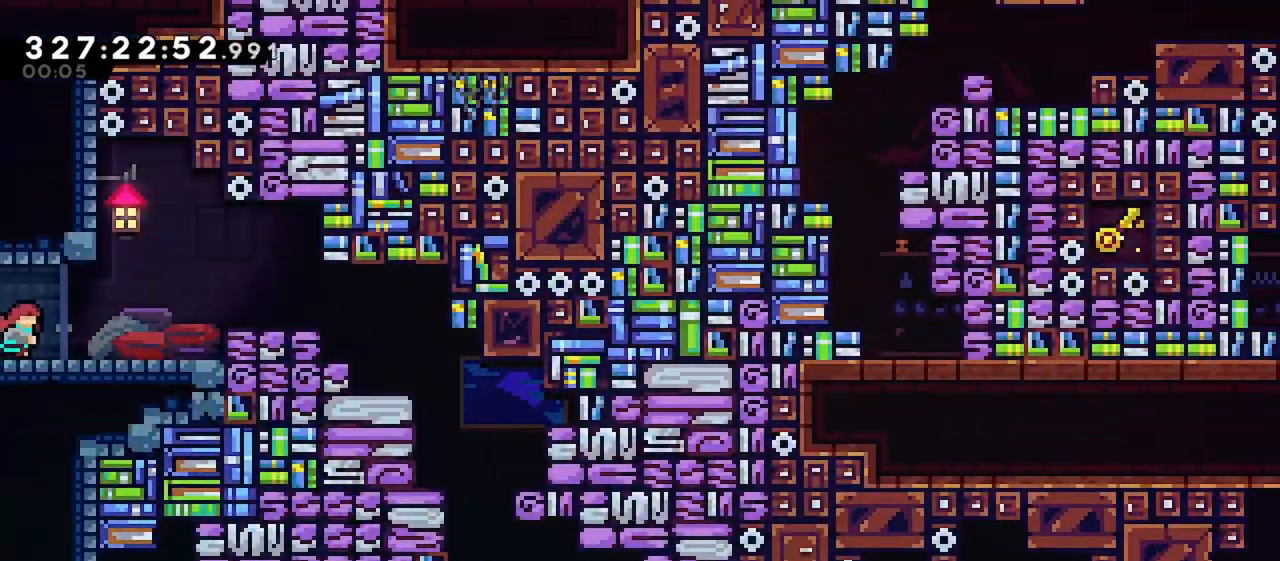
{"keys": ["left"], "events": [[100, "dash", "down"], [100, "down", "down"], [283, "down", "up"], [333, "dash", "up"]]}
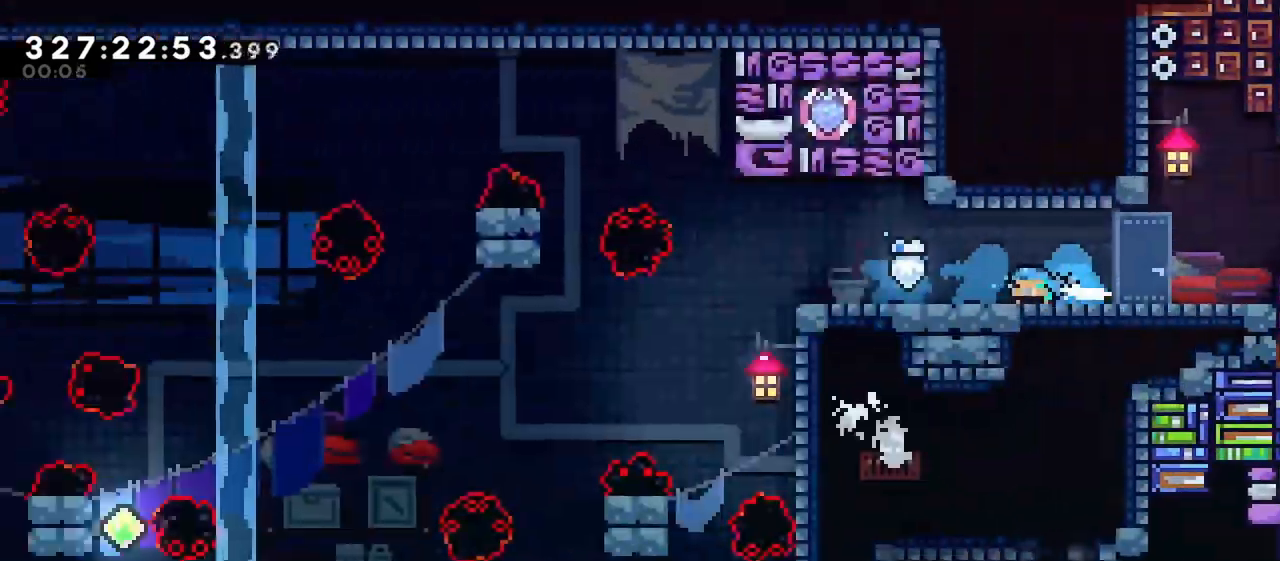
{"keys": ["jump", "left"], "events": [[400, "jump", "down"]]}
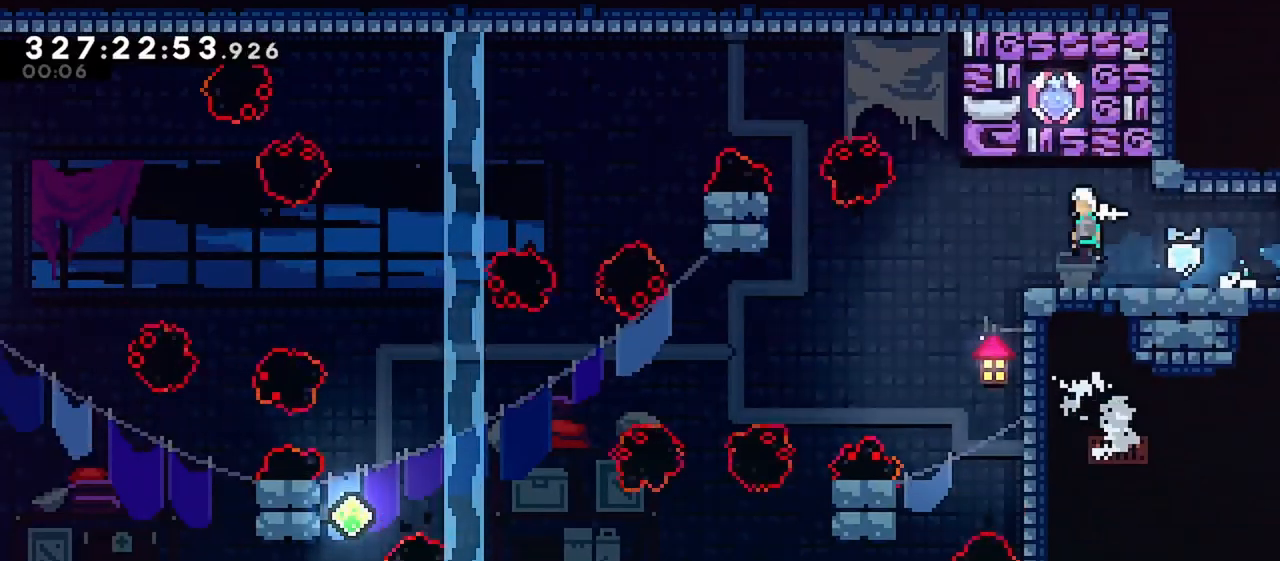
{"keys": ["grab", "up"], "events": [[283, "grab", "down"], [317, "jump", "up"], [367, "left", "up"], [467, "up", "down"]]}
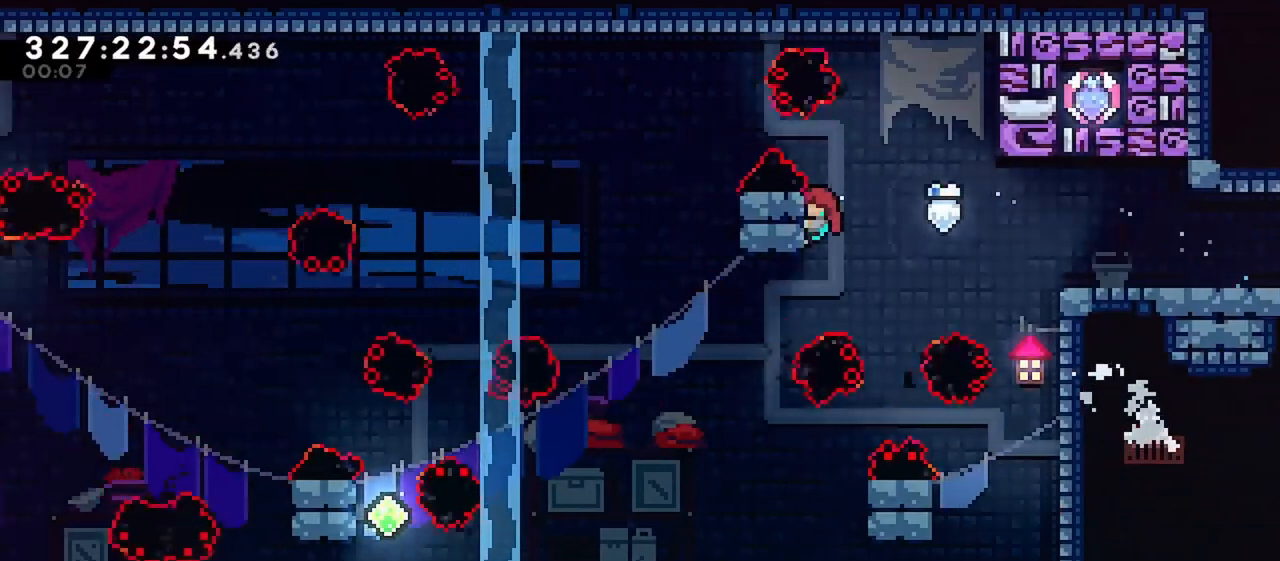
{"keys": ["grab"], "events": [[283, "up", "up"]]}
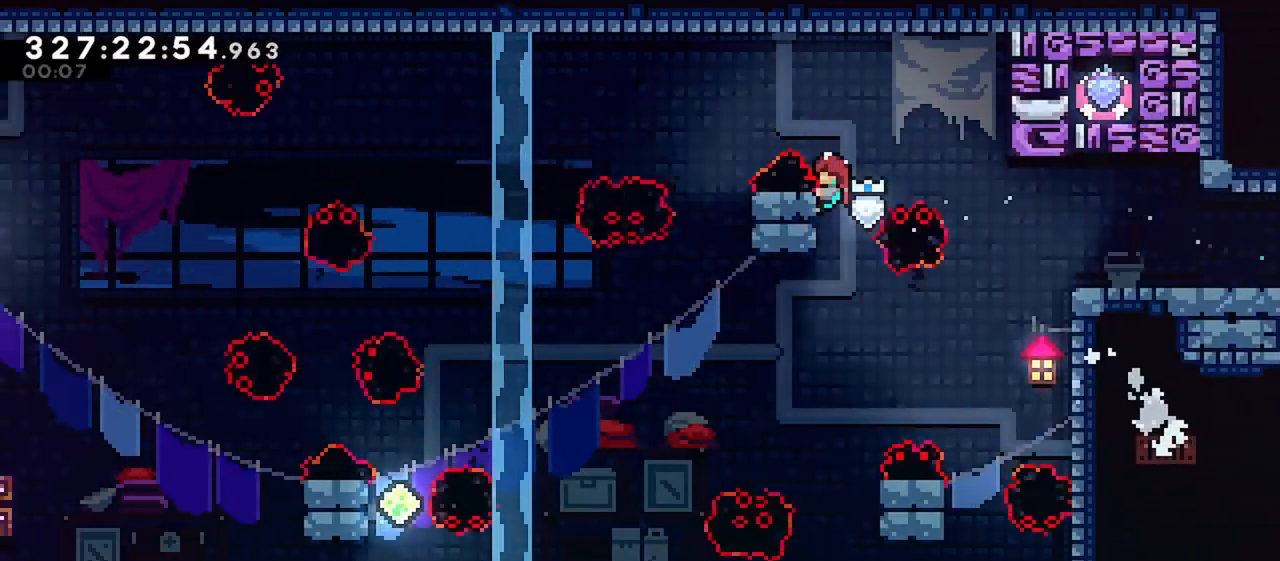
{"keys": ["grab"], "events": []}
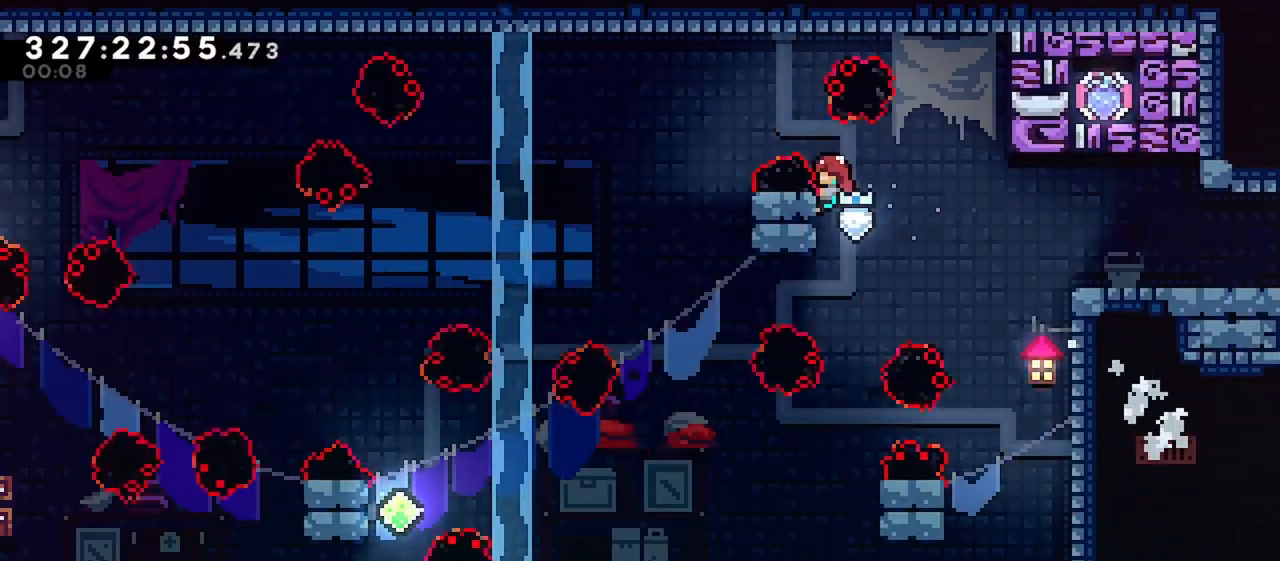
{"keys": ["right"], "events": [[133, "grab", "up"], [500, "right", "down"]]}
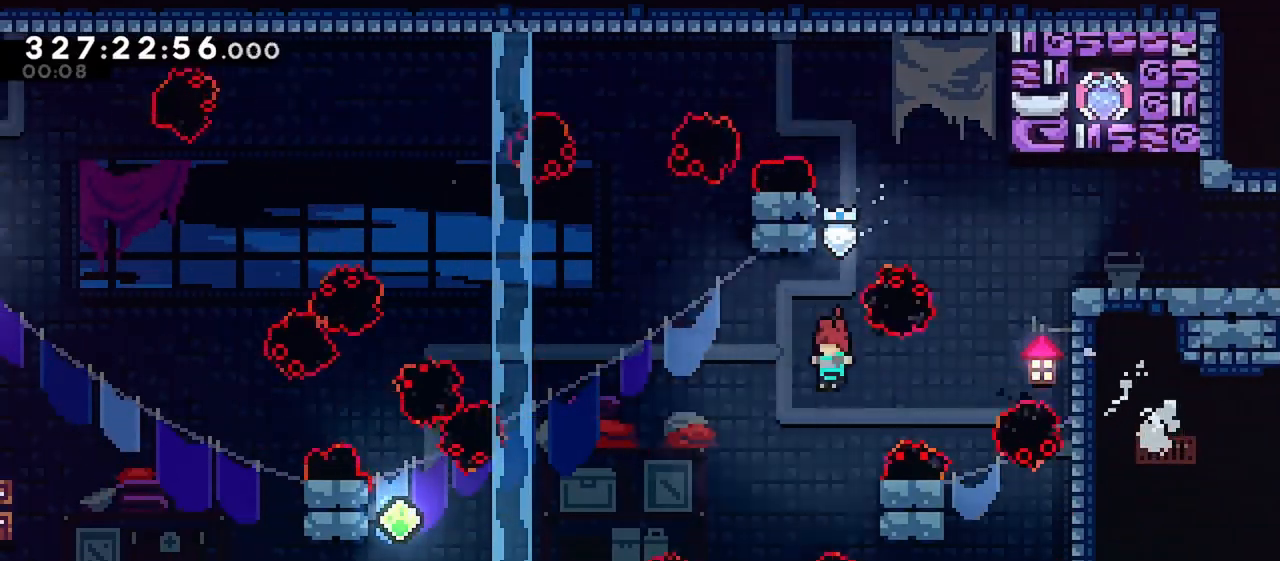
{"keys": ["grab", "left", "up"], "events": [[100, "grab", "down"], [283, "left", "down"], [283, "up", "down"], [333, "right", "up"]]}
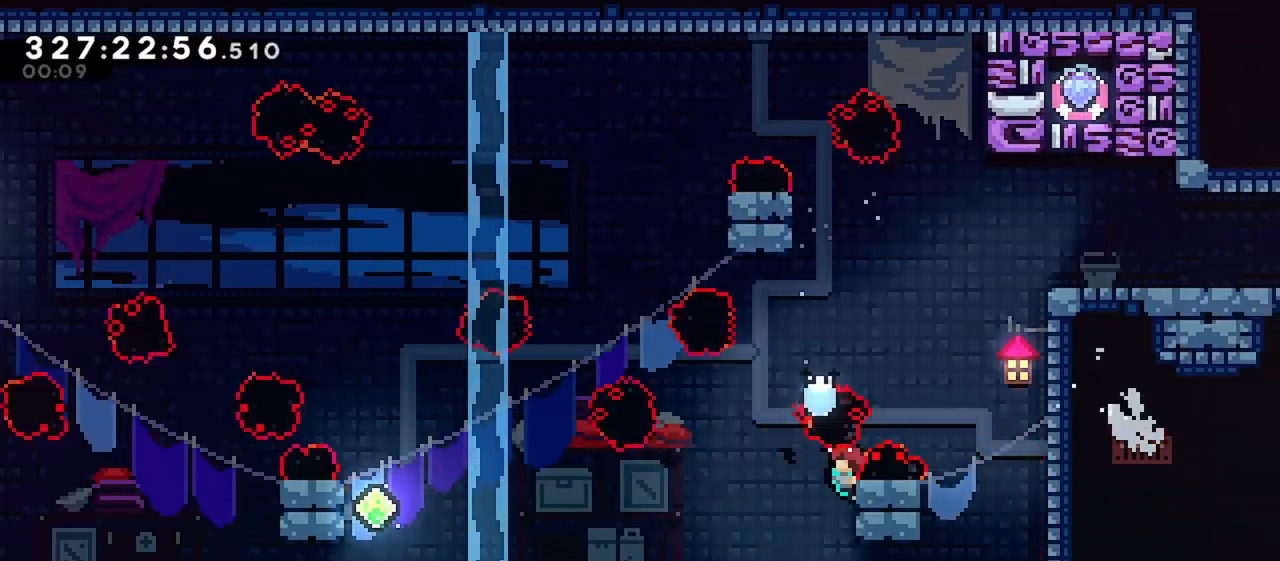
{"keys": ["grab", "jump", "left", "up"], "events": [[300, "jump", "down"]]}
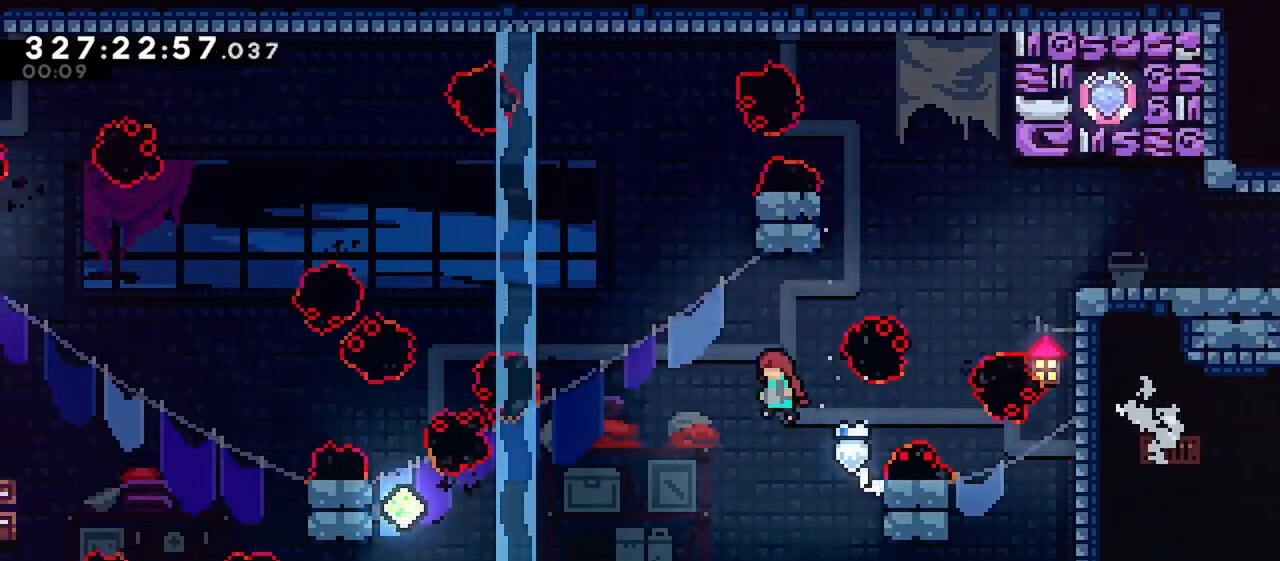
{"keys": ["dash", "grab", "left"], "events": [[233, "up", "up"], [367, "jump", "up"], [417, "dash", "down"]]}
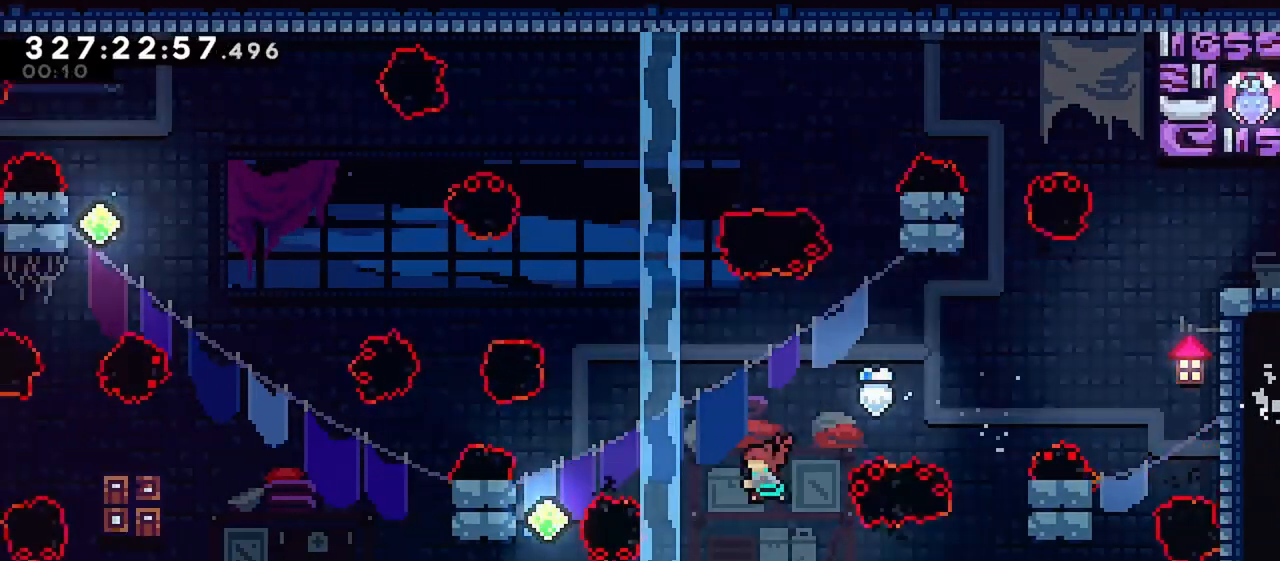
{"keys": ["grab", "left", "up"], "events": [[150, "dash", "up"], [283, "up", "down"]]}
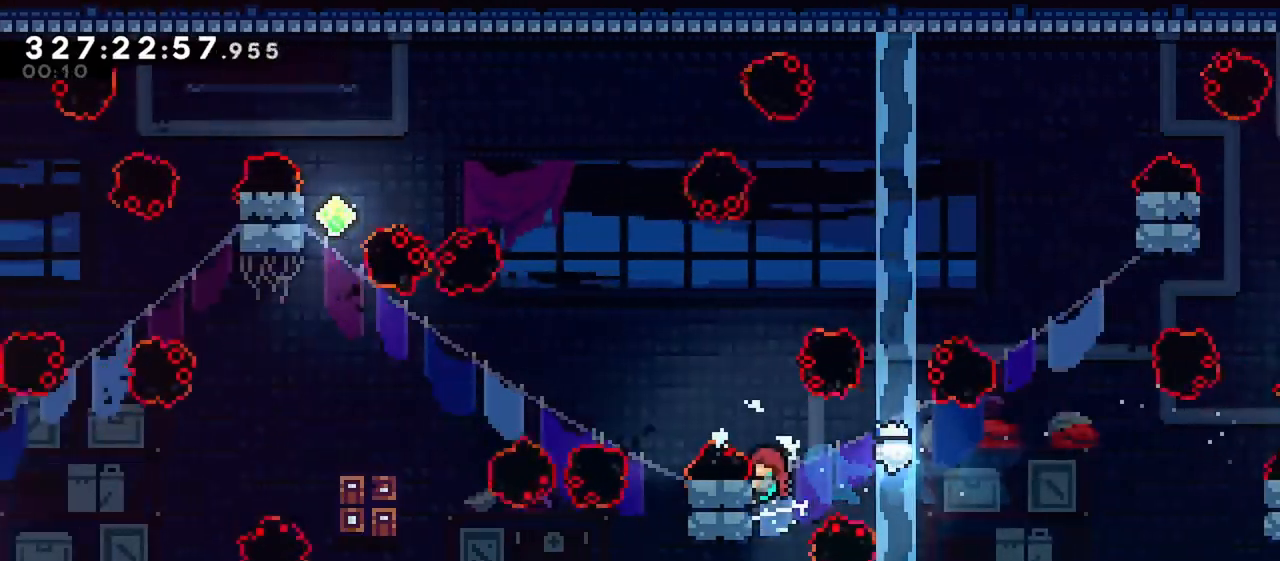
{"keys": ["grab", "left", "up"], "events": []}
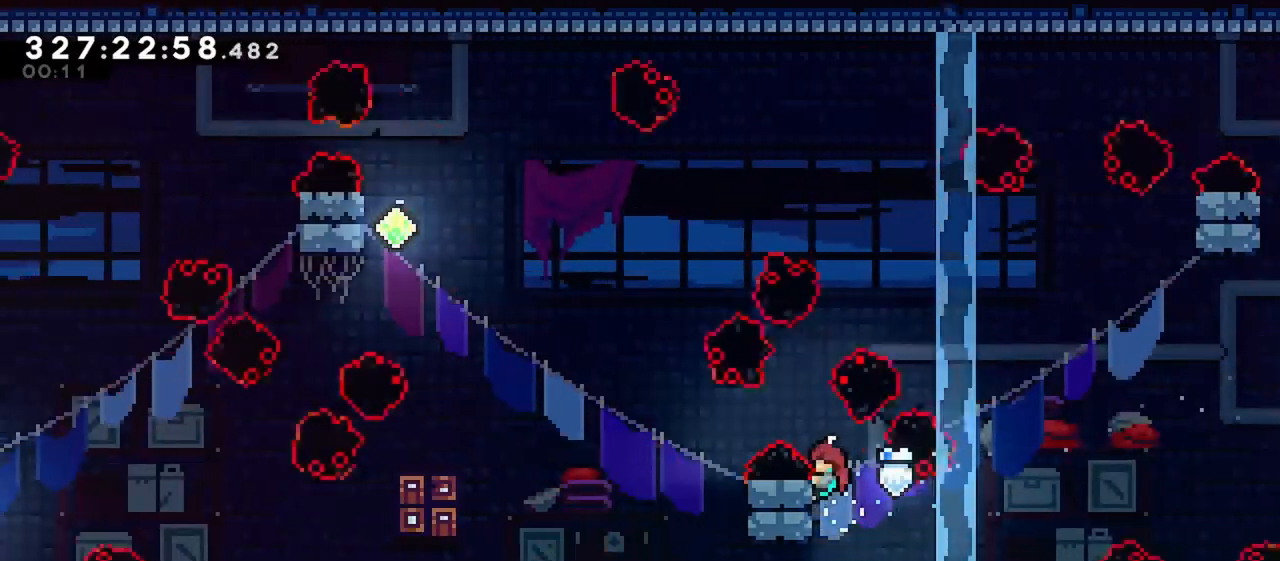
{"keys": ["grab", "jump", "left", "up"], "events": [[417, "jump", "down"]]}
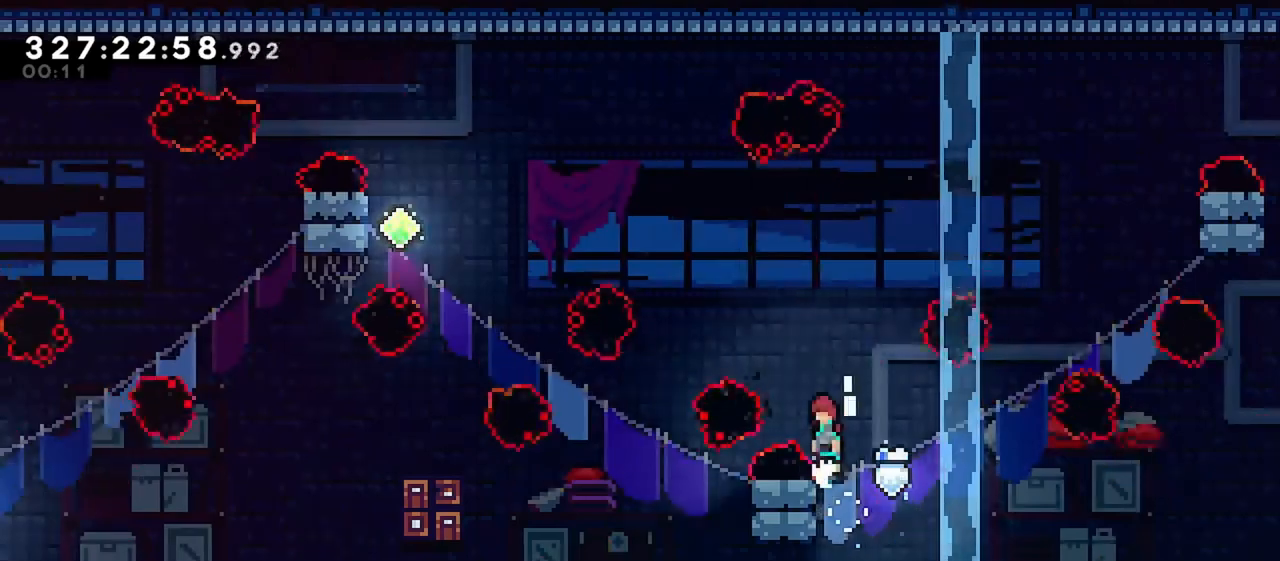
{"keys": ["grab", "left"], "events": [[233, "up", "up"], [483, "jump", "up"]]}
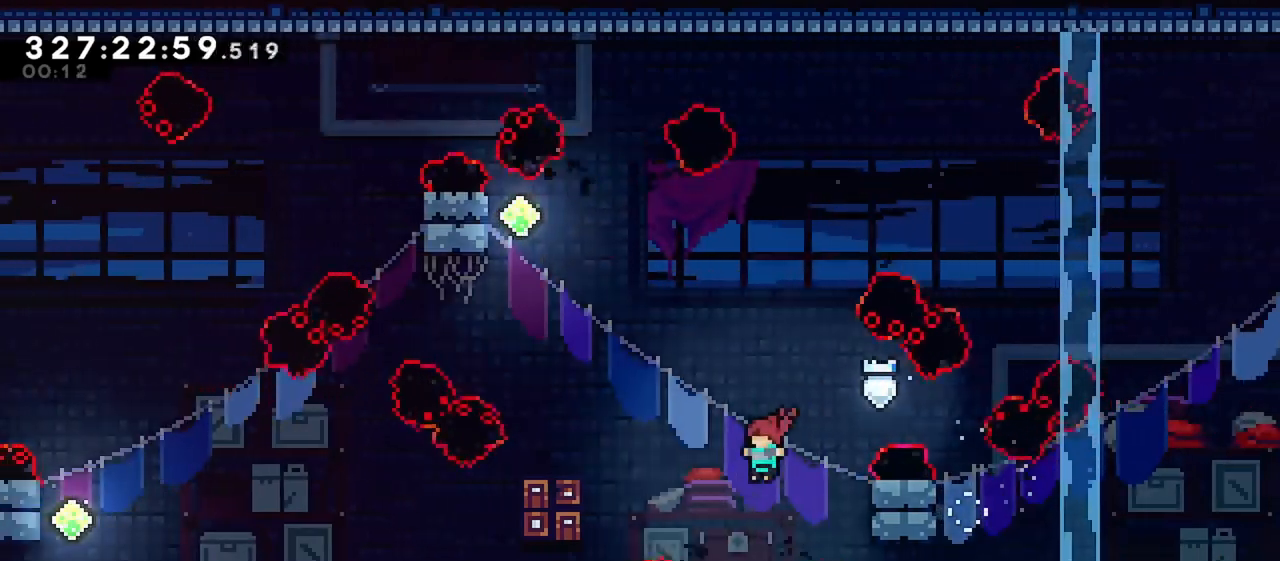
{"keys": ["grab", "up"], "events": [[67, "dash", "down"], [267, "dash", "up"], [267, "up", "down"], [300, "left", "up"]]}
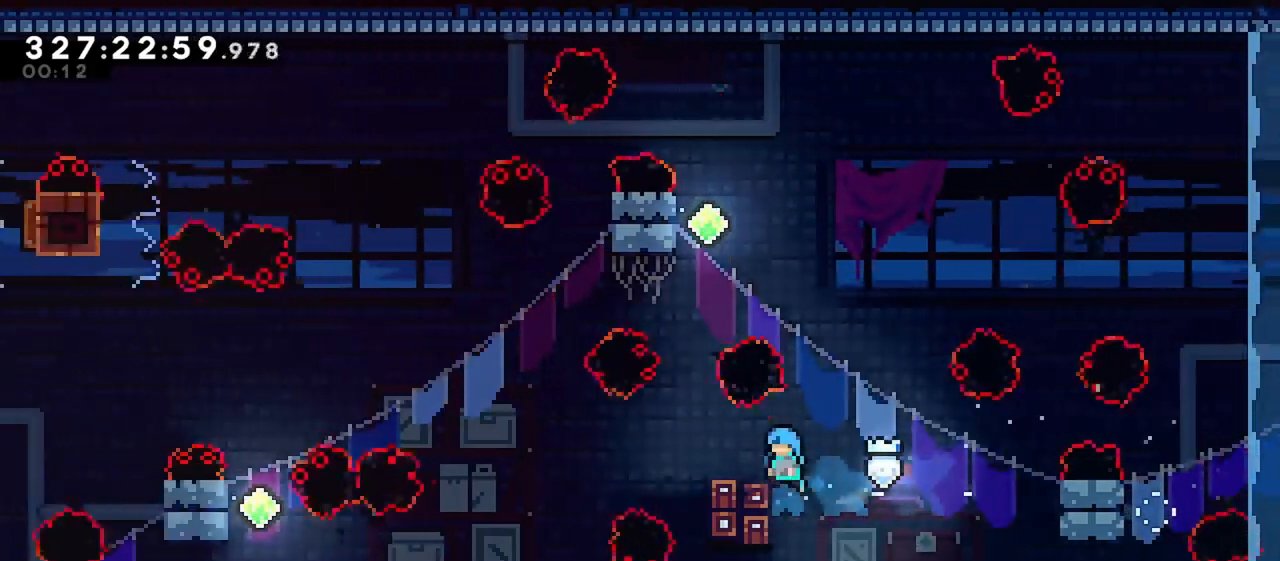
{"keys": ["dash", "grab", "up"], "events": [[467, "dash", "down"]]}
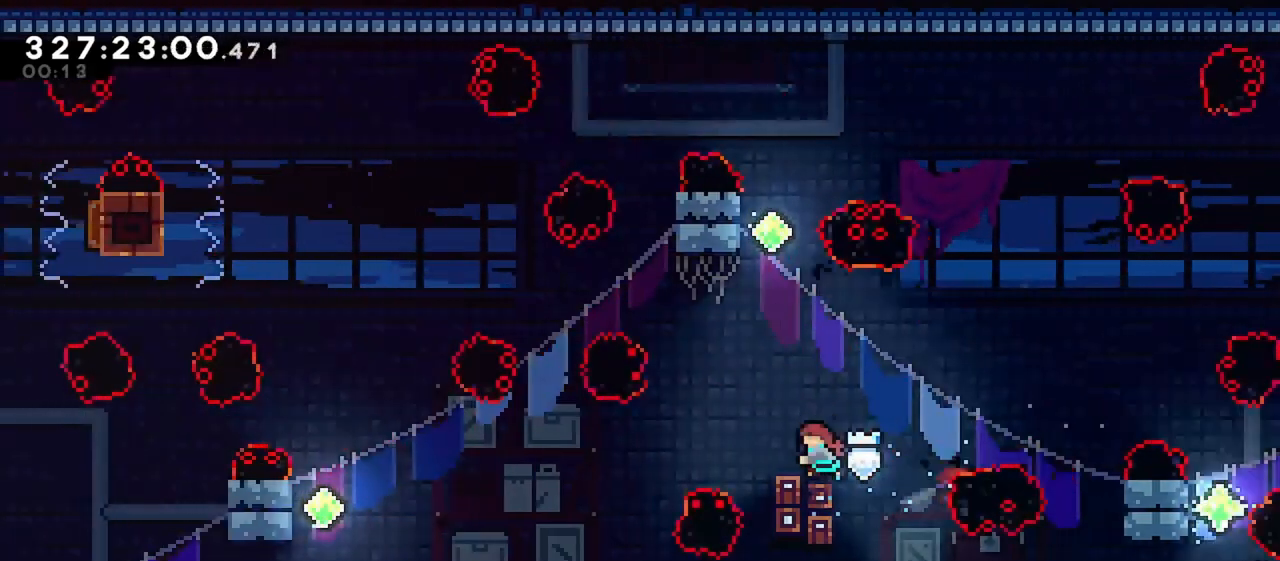
{"keys": ["grab", "left", "up"], "events": [[100, "left", "down"], [283, "dash", "up"]]}
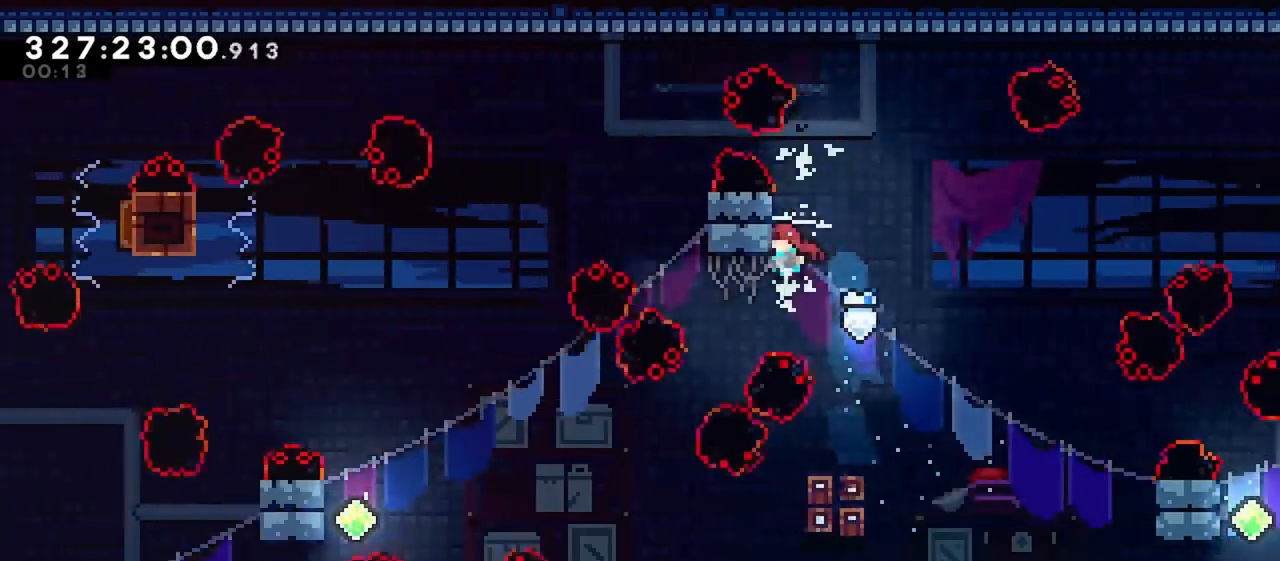
{"keys": ["grab", "left", "up"], "events": []}
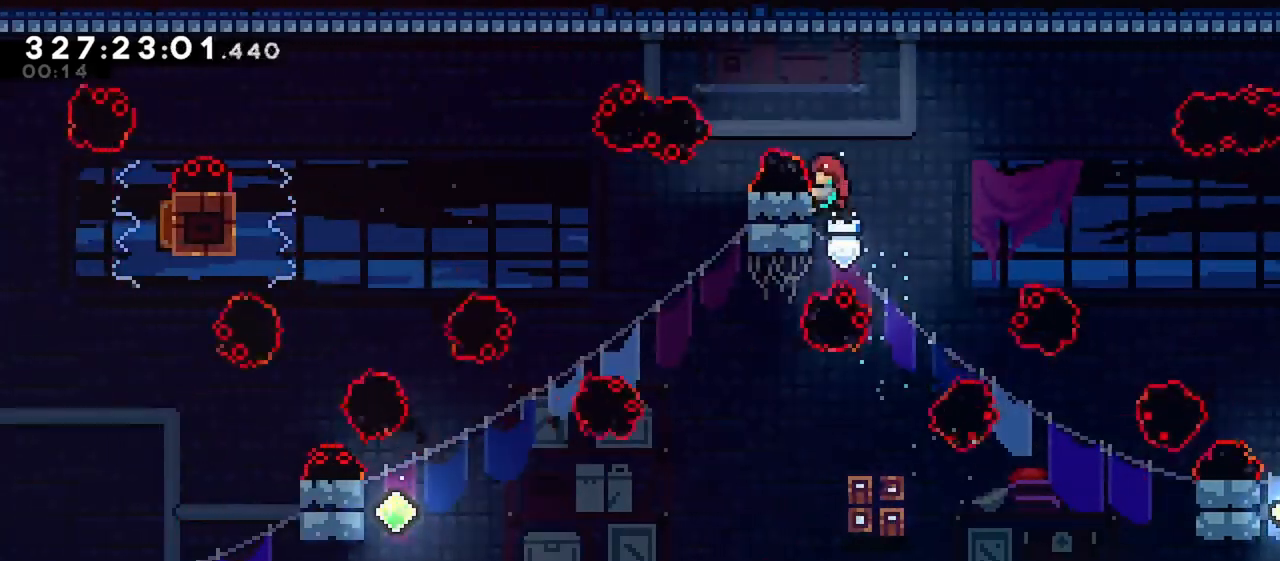
{"keys": ["grab", "jump", "left"], "events": [[133, "jump", "down"], [467, "up", "up"]]}
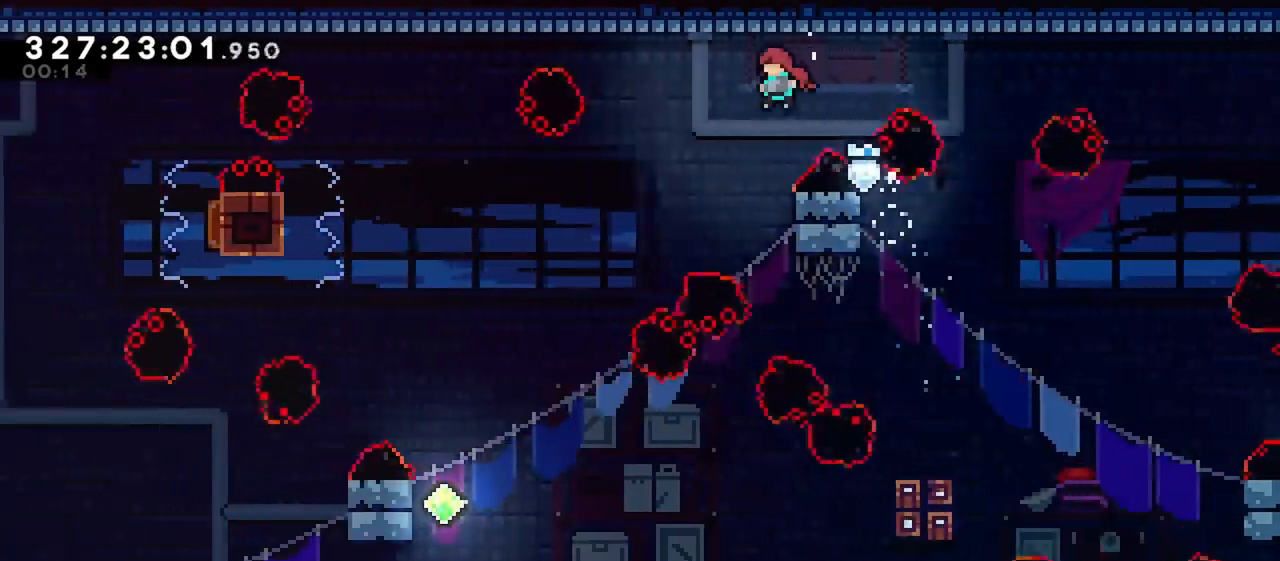
{"keys": ["grab", "jump", "left"], "events": []}
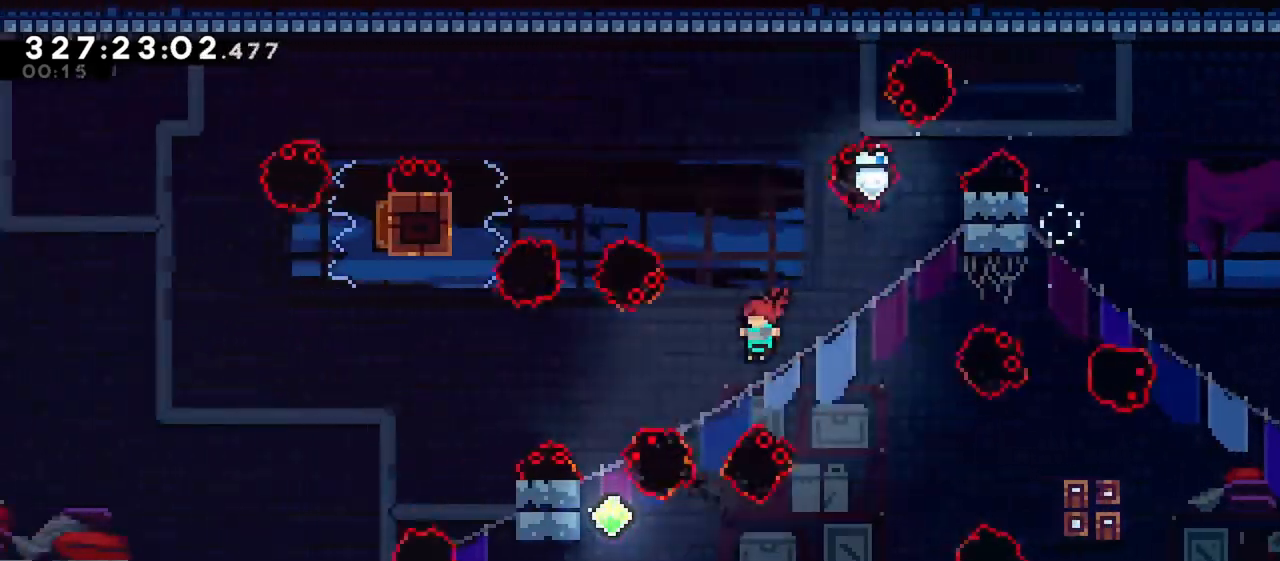
{"keys": ["grab", "left", "up"], "events": [[67, "jump", "up"], [217, "dash", "down"], [400, "up", "down"], [450, "dash", "up"]]}
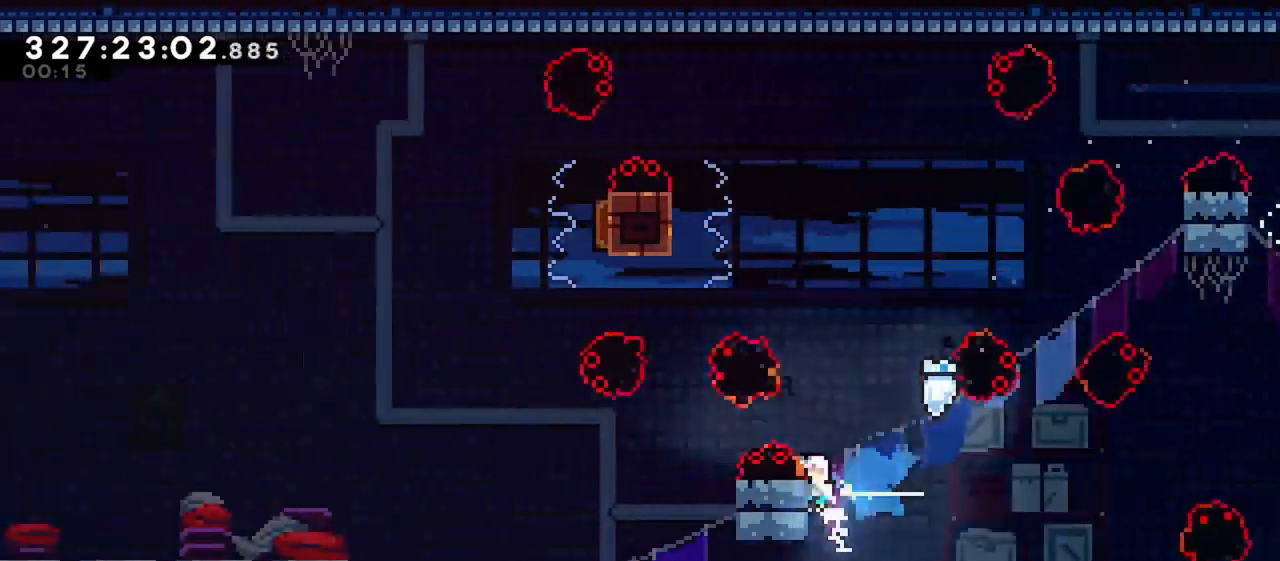
{"keys": ["grab", "jump", "left", "up"], "events": [[367, "jump", "down"]]}
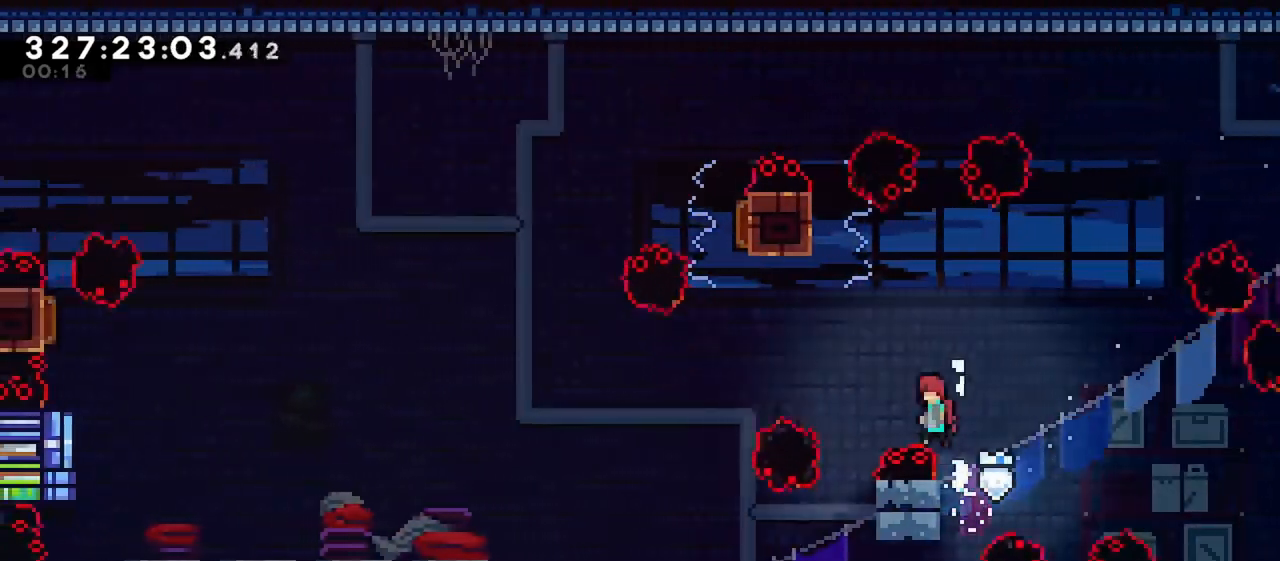
{"keys": ["grab", "right", "up"], "events": [[150, "grab", "up"], [150, "jump", "up"], [250, "left", "up"], [250, "up", "up"], [383, "grab", "down"], [383, "right", "down"], [383, "up", "down"]]}
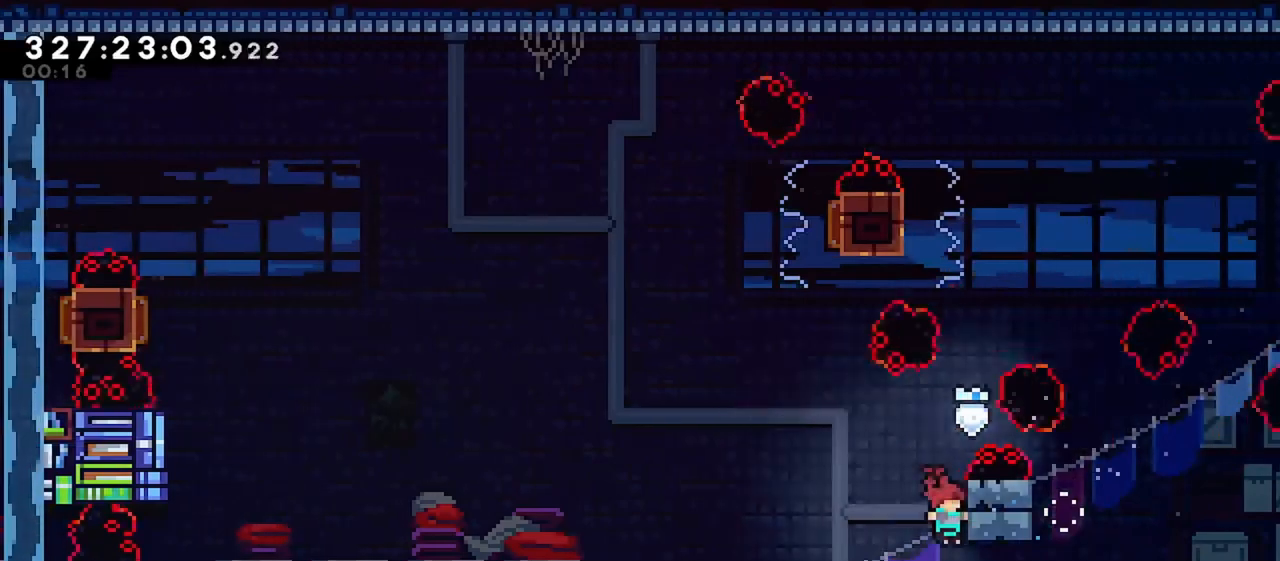
{"keys": ["grab", "right", "up"], "events": []}
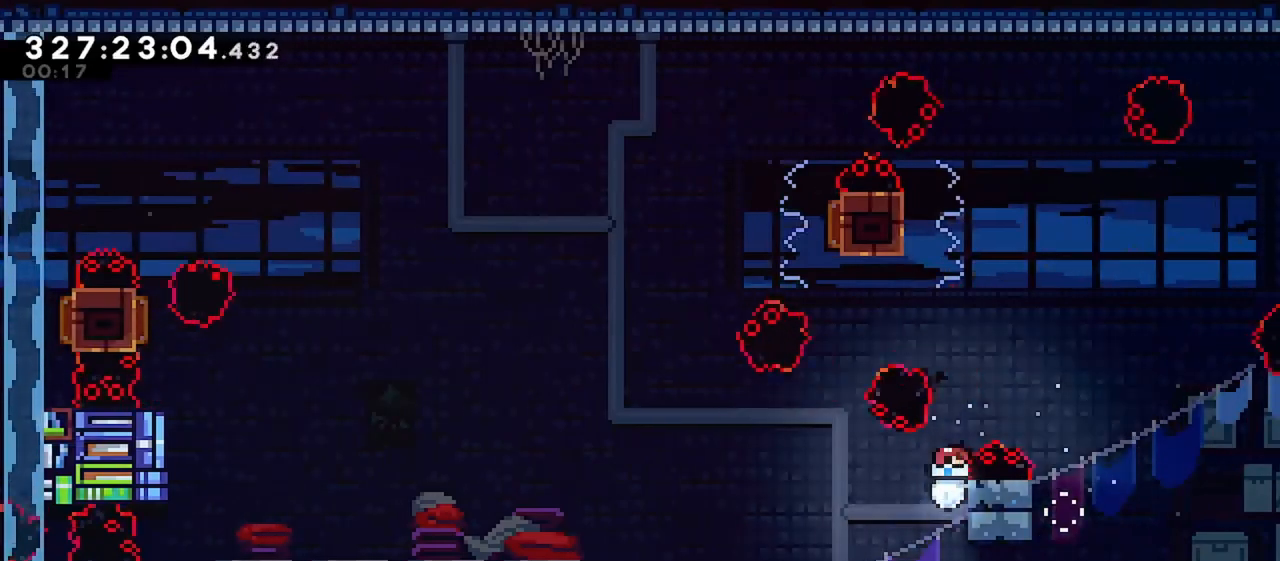
{"keys": ["grab", "left", "up"], "events": [[233, "right", "up"], [367, "left", "down"]]}